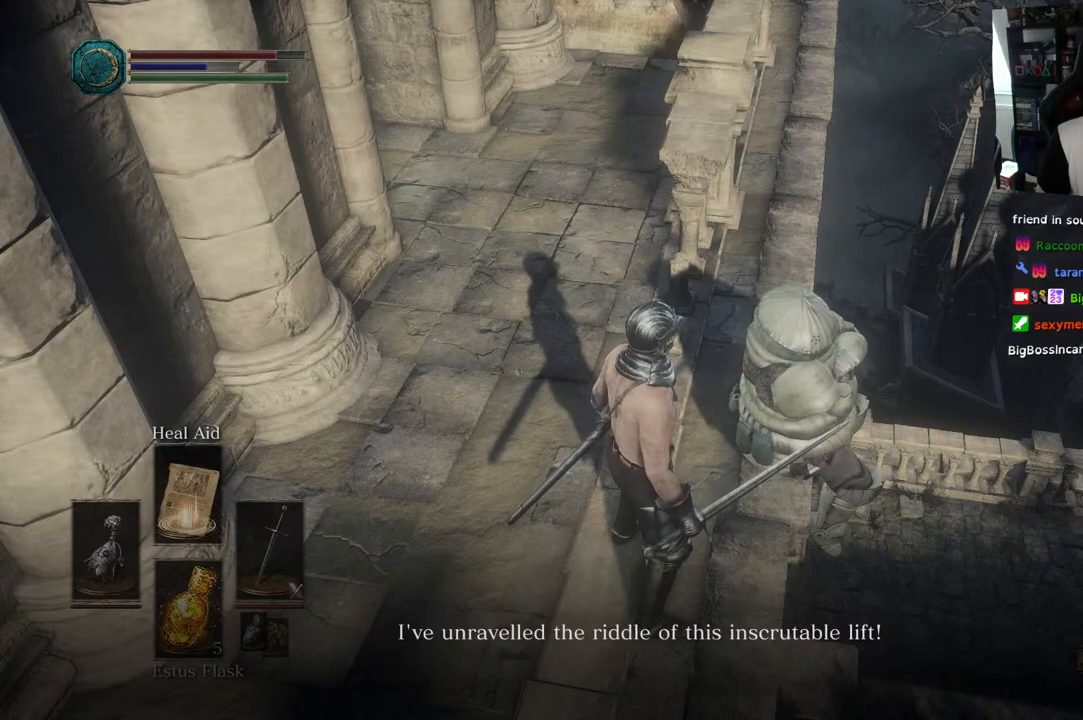
Gameplay with a controller (PlayStation layout); each line is a JSON object with the inputs held at the frame after it. "events" lists button and stick changes between this image and that frame as [ms after this image, input, new state], when the widget could be followed in between.
{"buttons": [], "left_stick": "center", "right_stick": "right", "events": [[383, "right_stick", "right"]]}
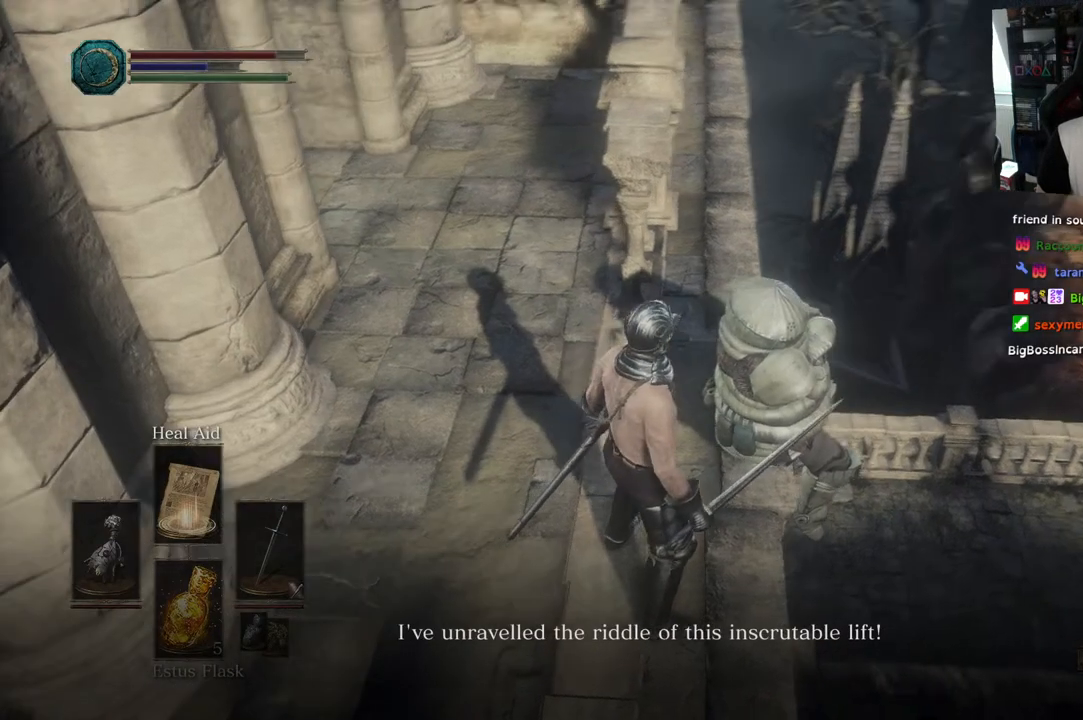
{"buttons": [], "left_stick": "center", "right_stick": "center", "events": [[83, "right_stick", "center"]]}
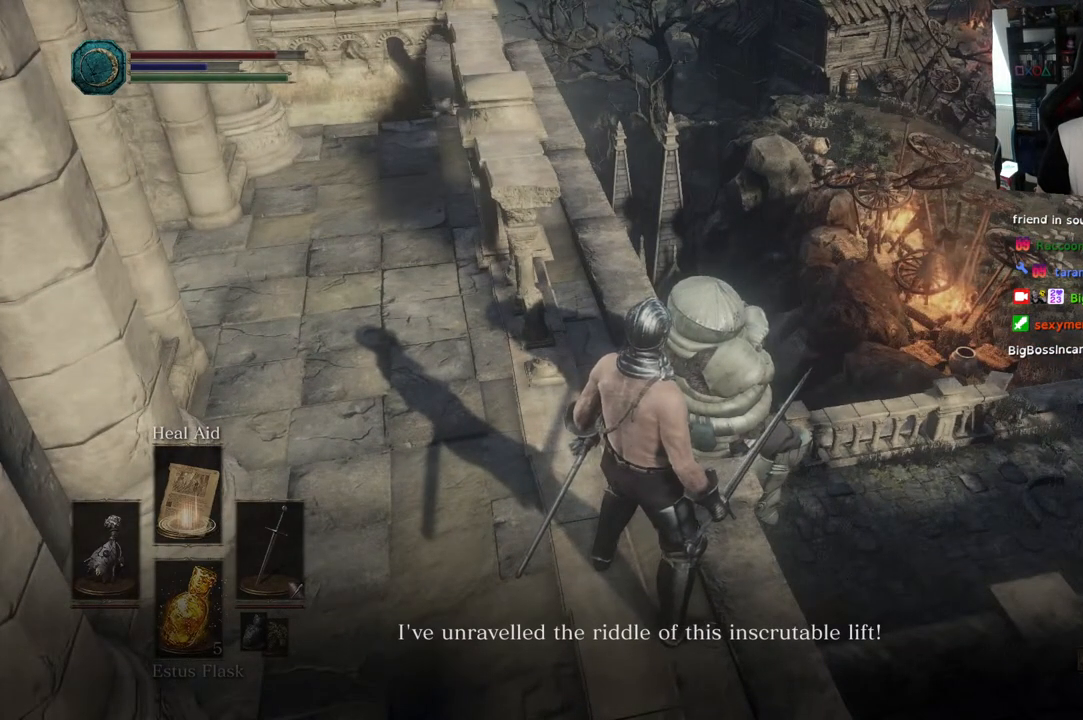
{"buttons": [], "left_stick": "center", "right_stick": "center", "events": []}
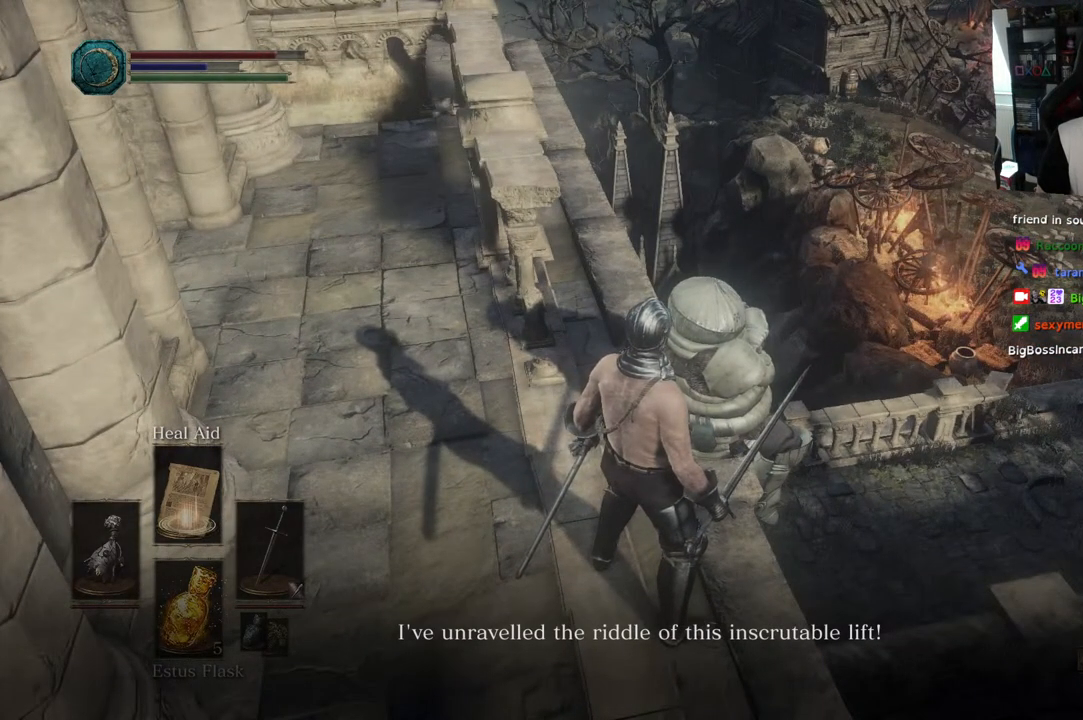
{"buttons": [], "left_stick": "center", "right_stick": "center", "events": [[200, "right_stick", "left"], [367, "right_stick", "center"]]}
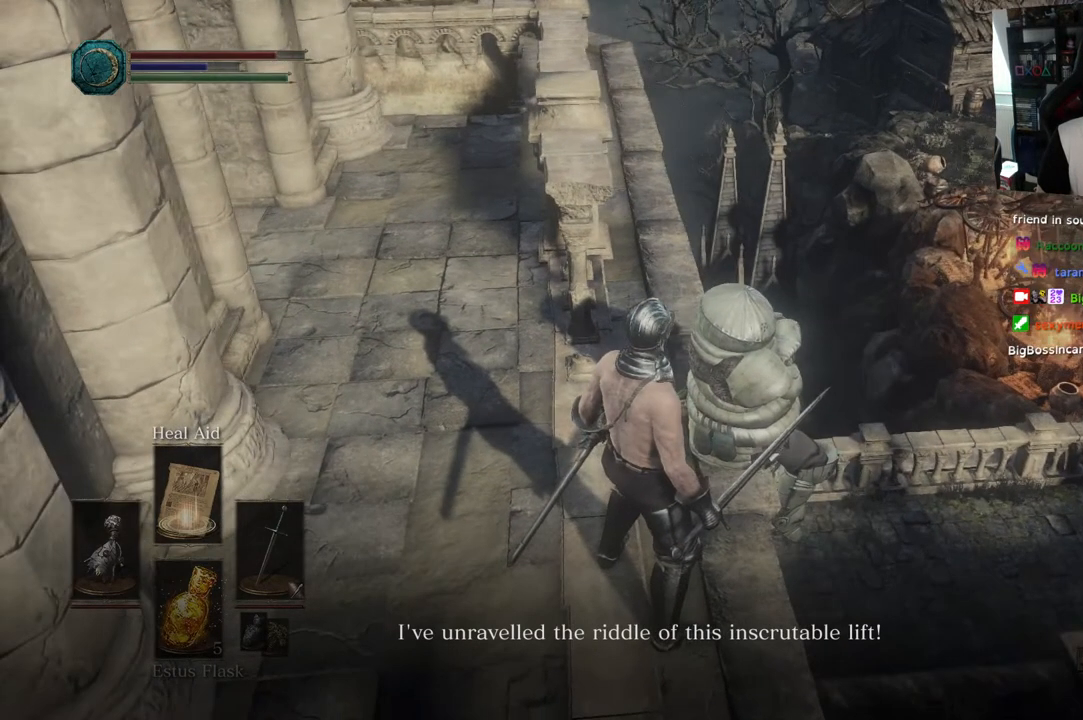
{"buttons": [], "left_stick": "center", "right_stick": "center", "events": []}
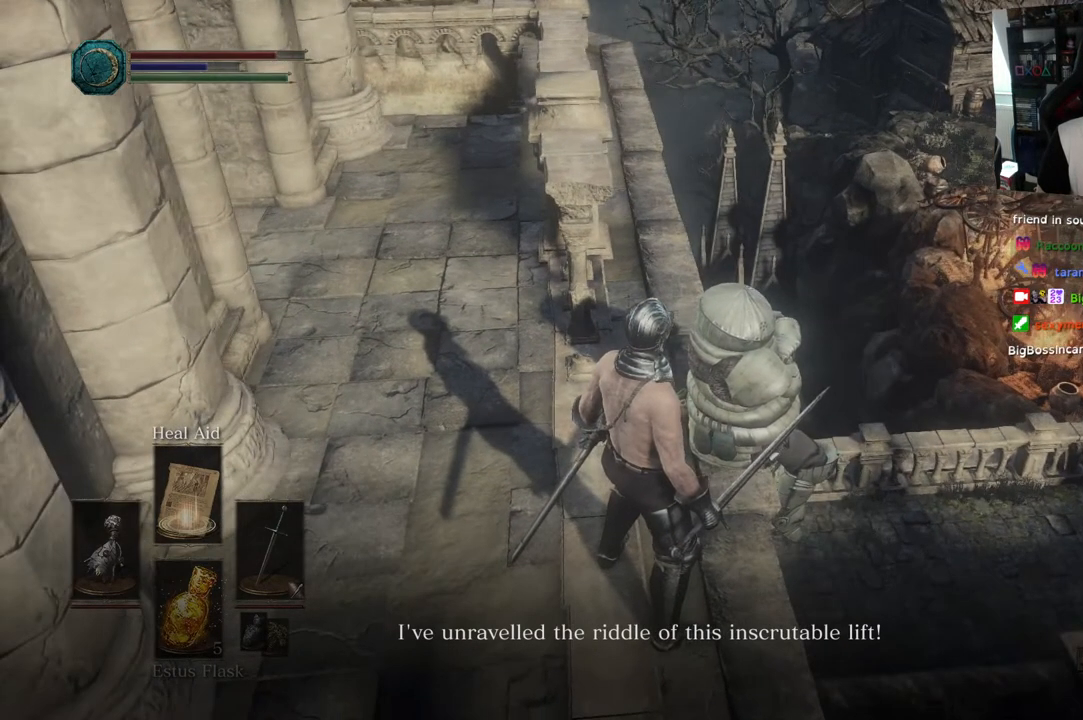
{"buttons": [], "left_stick": "center", "right_stick": "right", "events": [[200, "right_stick", "right"]]}
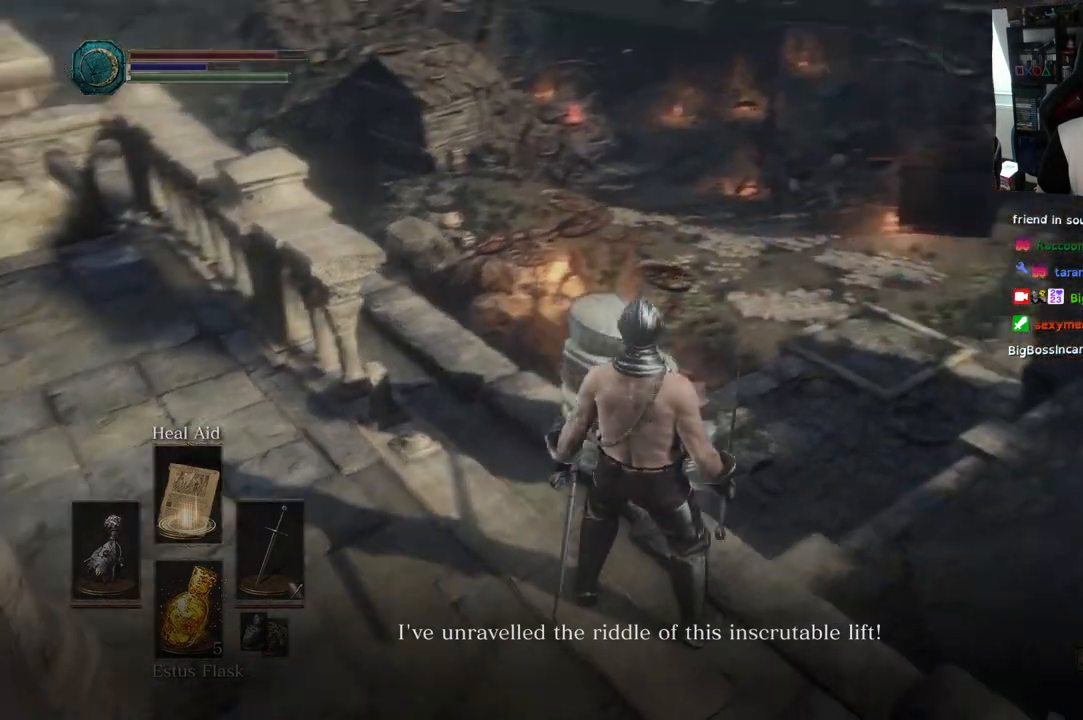
{"buttons": [], "left_stick": "center", "right_stick": "right", "events": []}
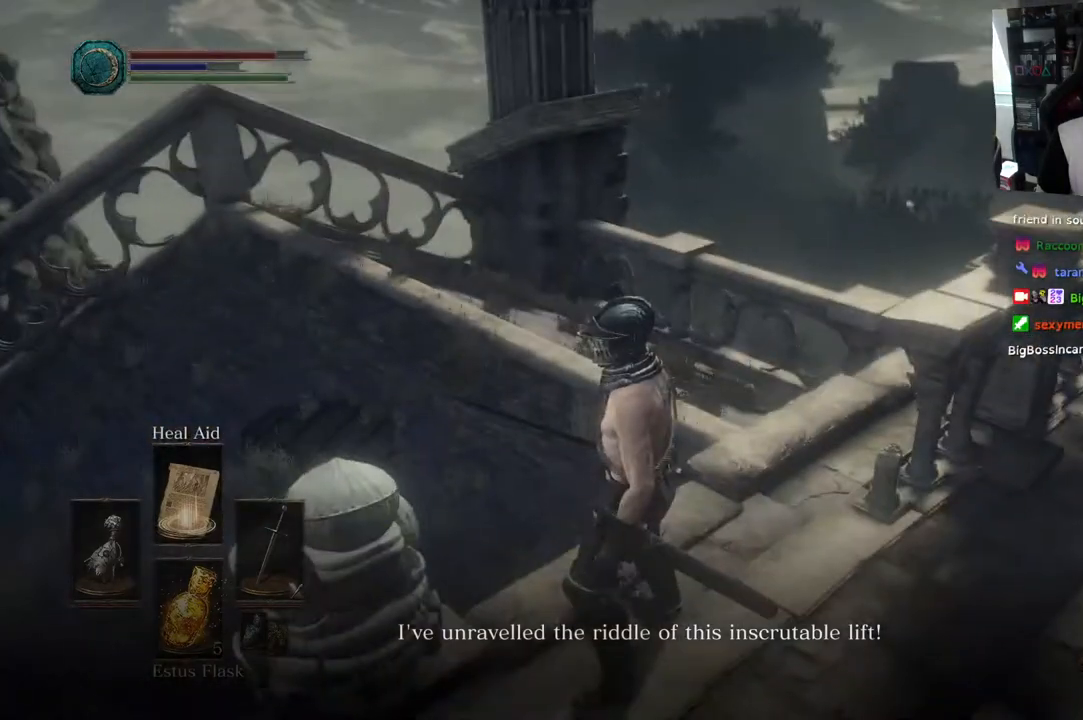
{"buttons": [], "left_stick": "center", "right_stick": "down-left", "events": [[300, "right_stick", "down-left"]]}
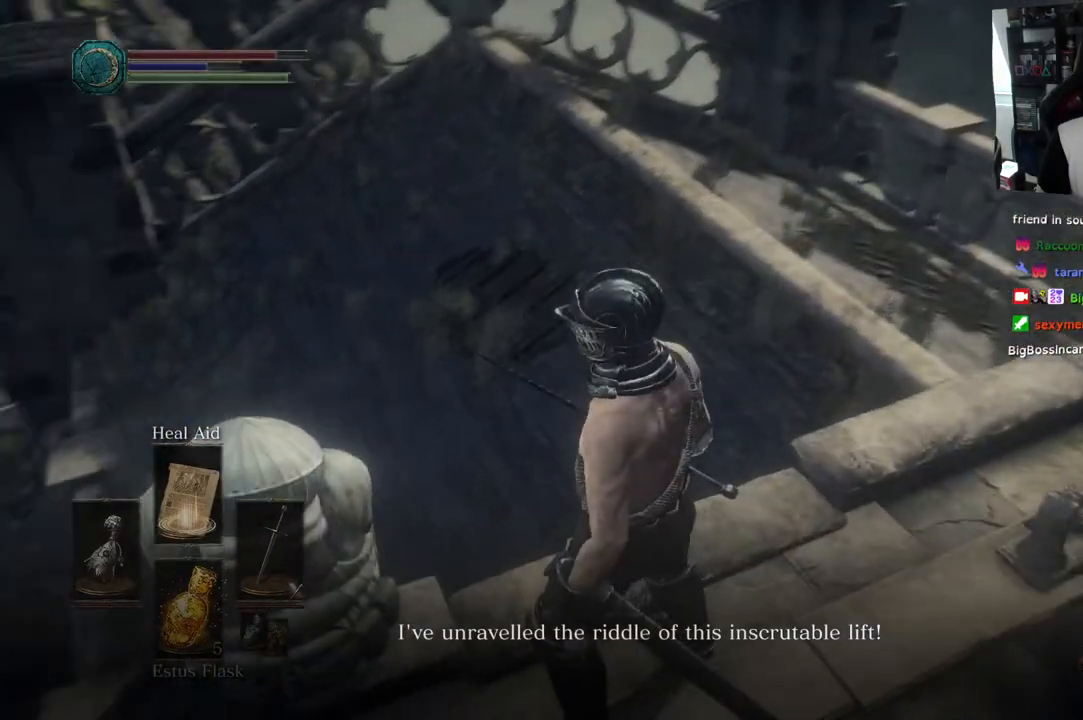
{"buttons": [], "left_stick": "center", "right_stick": "down-left", "events": []}
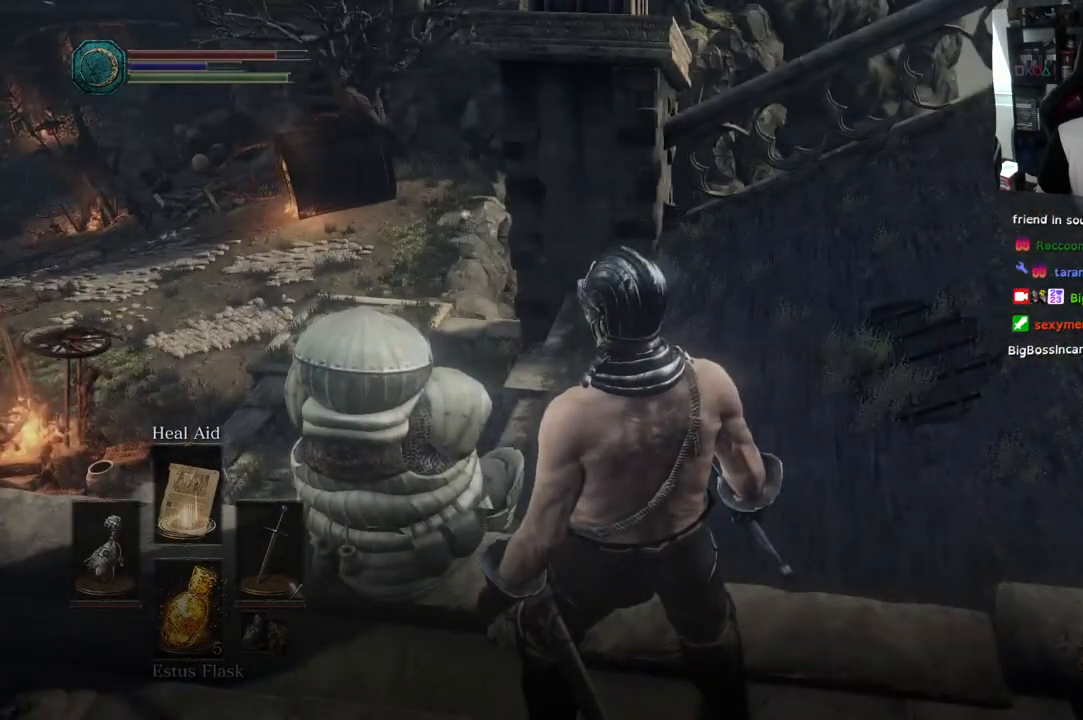
{"buttons": [], "left_stick": "center", "right_stick": "left", "events": [[167, "right_stick", "center"], [417, "right_stick", "left"]]}
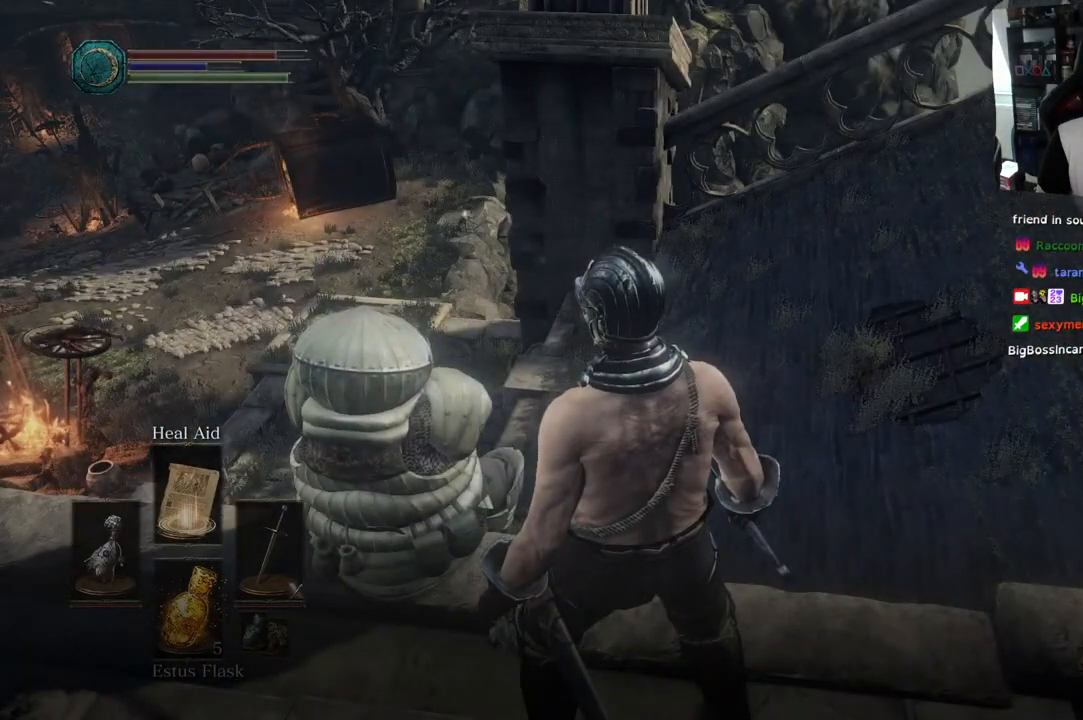
{"buttons": [], "left_stick": "center", "right_stick": "left", "events": []}
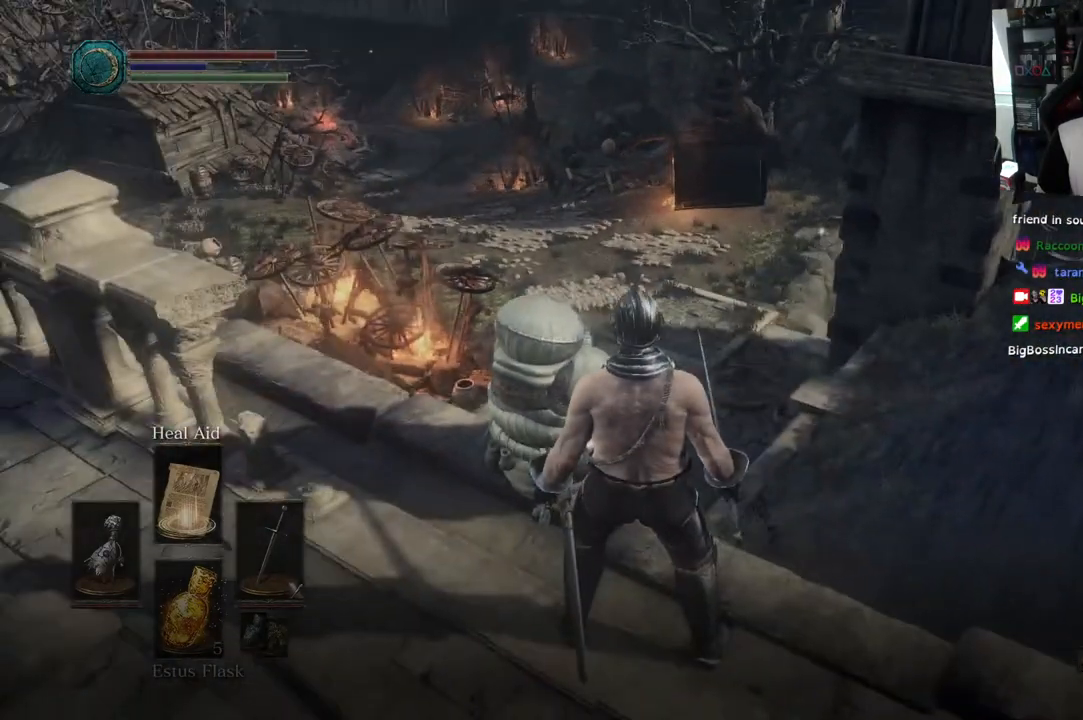
{"buttons": [], "left_stick": "center", "right_stick": "center", "events": [[167, "right_stick", "center"]]}
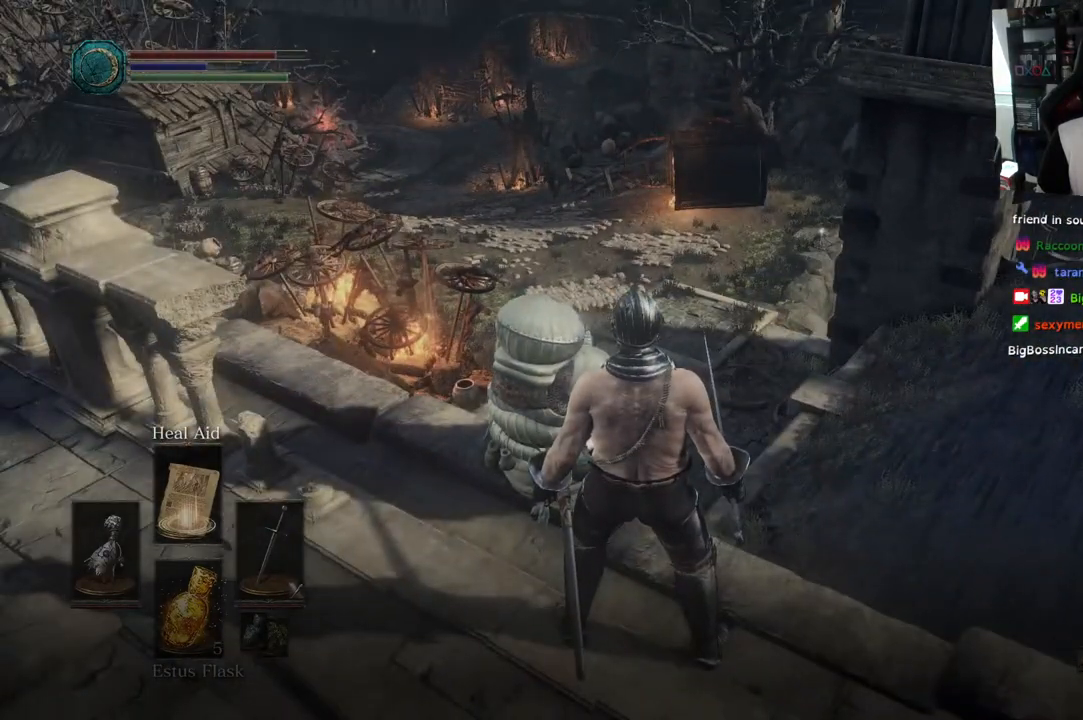
{"buttons": [], "left_stick": "center", "right_stick": "center", "events": []}
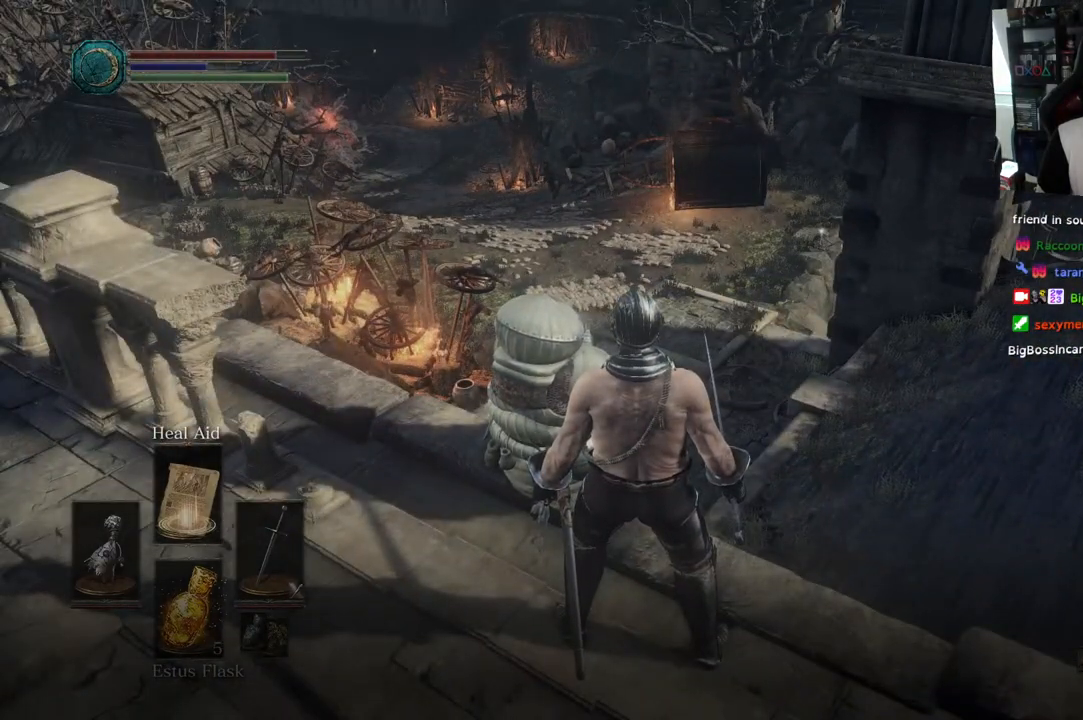
{"buttons": [], "left_stick": "center", "right_stick": "center", "events": []}
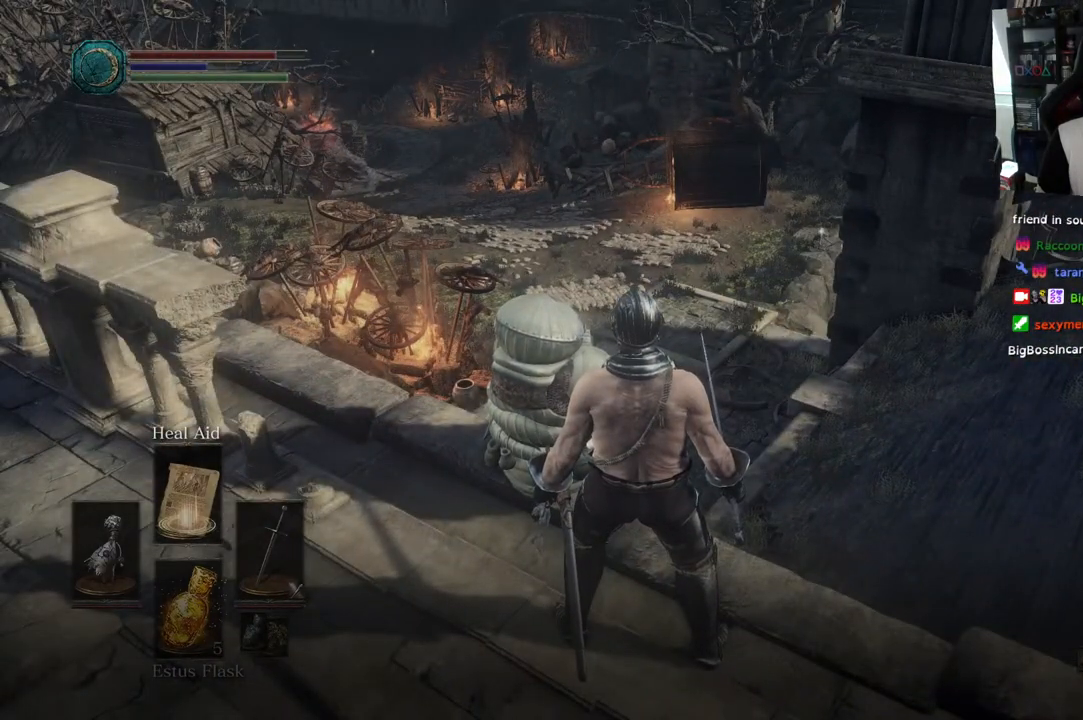
{"buttons": [], "left_stick": "center", "right_stick": "left", "events": [[433, "right_stick", "left"]]}
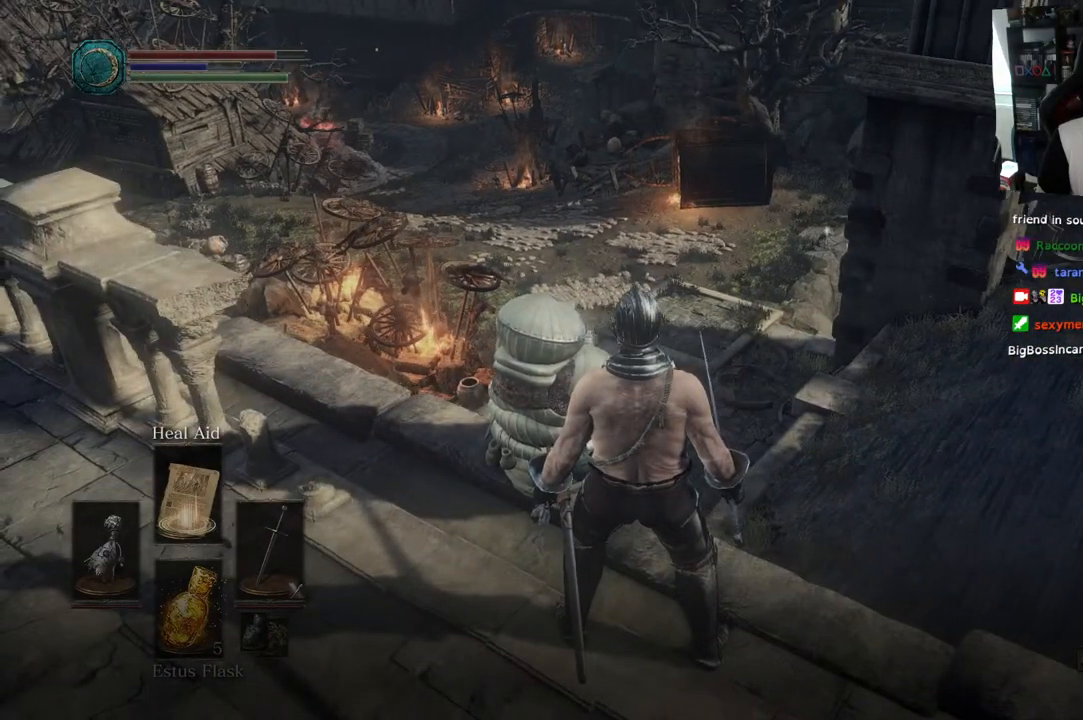
{"buttons": [], "left_stick": "center", "right_stick": "left", "events": []}
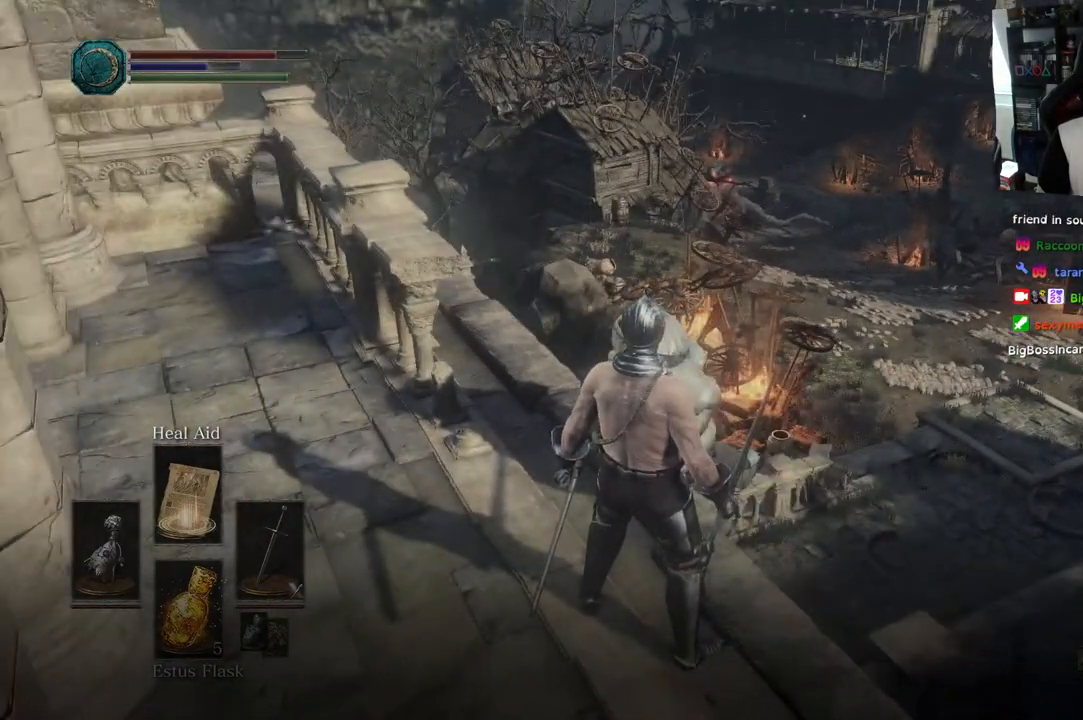
{"buttons": [], "left_stick": "center", "right_stick": "center", "events": [[167, "right_stick", "center"]]}
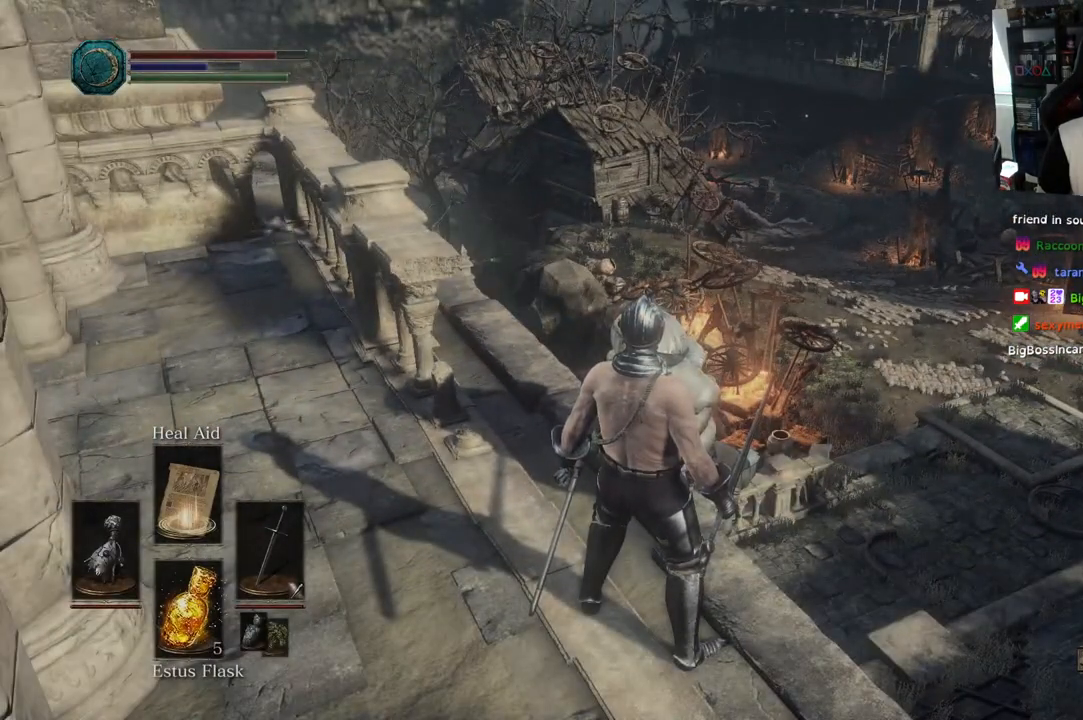
{"buttons": [], "left_stick": "center", "right_stick": "center", "events": [[250, "right_stick", "left"], [417, "right_stick", "center"]]}
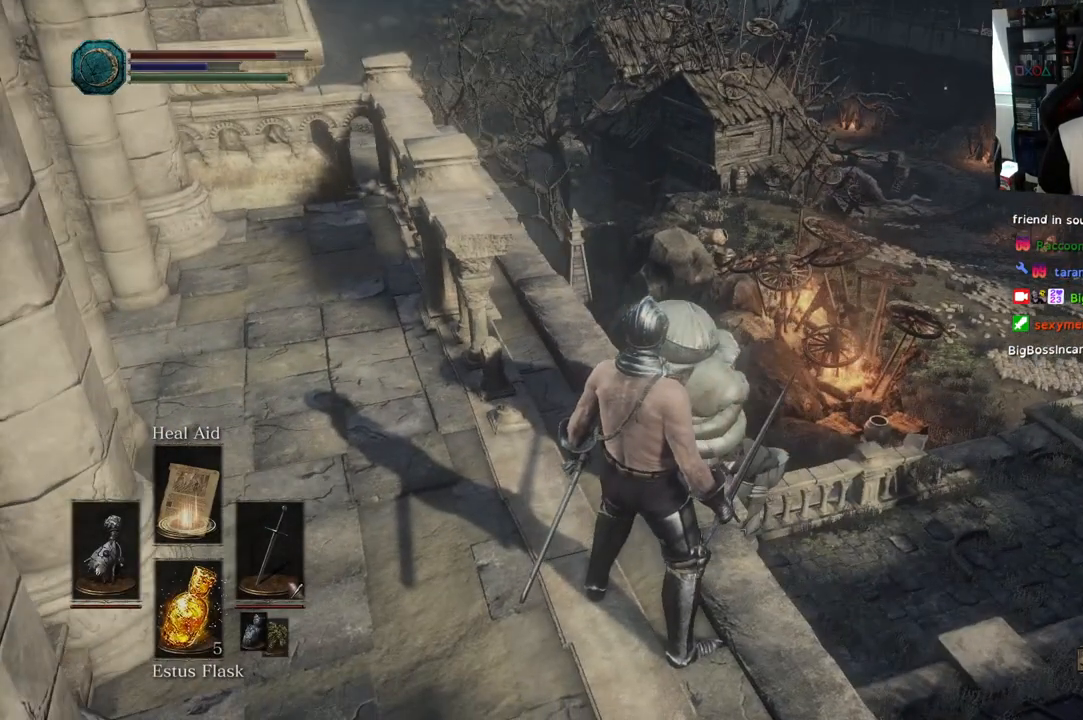
{"buttons": [], "left_stick": "center", "right_stick": "center", "events": []}
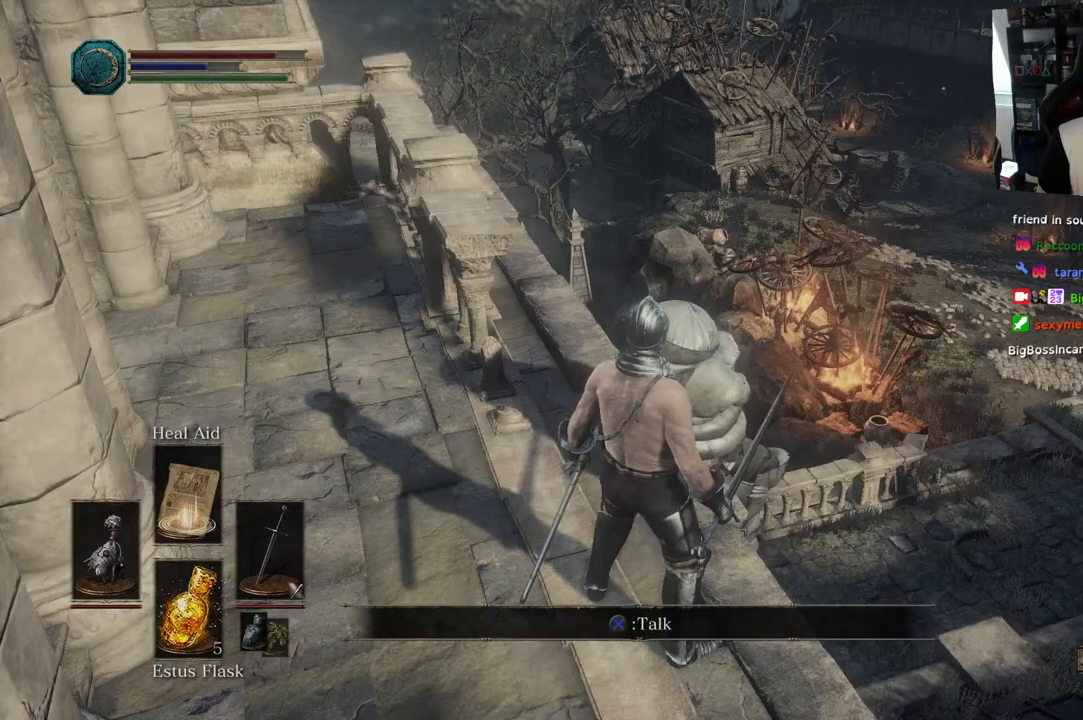
{"buttons": [], "left_stick": "center", "right_stick": "center", "events": []}
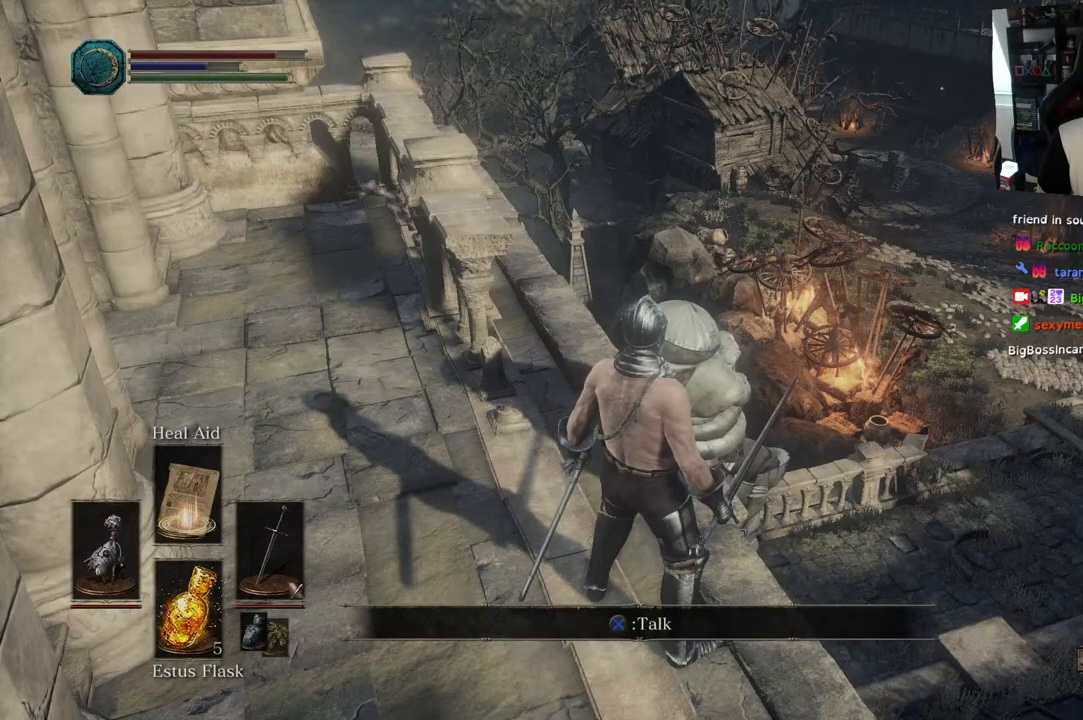
{"buttons": [], "left_stick": "center", "right_stick": "center", "events": [[150, "CROSS", "down"], [283, "CROSS", "up"]]}
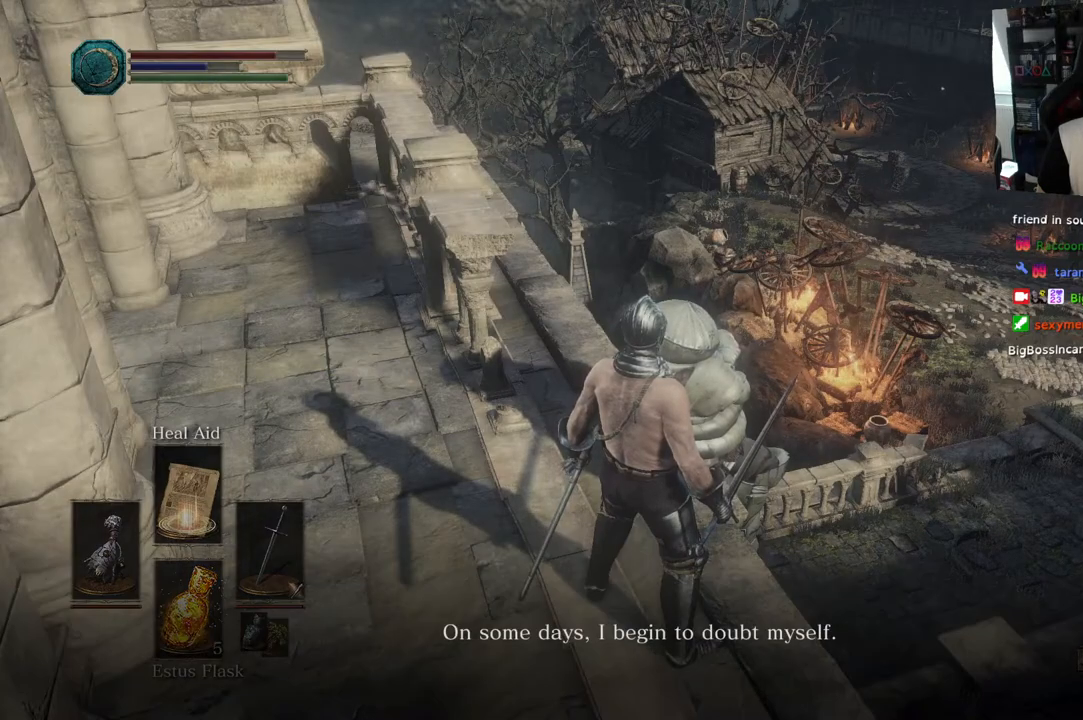
{"buttons": [], "left_stick": "center", "right_stick": "right", "events": [[50, "right_stick", "right"]]}
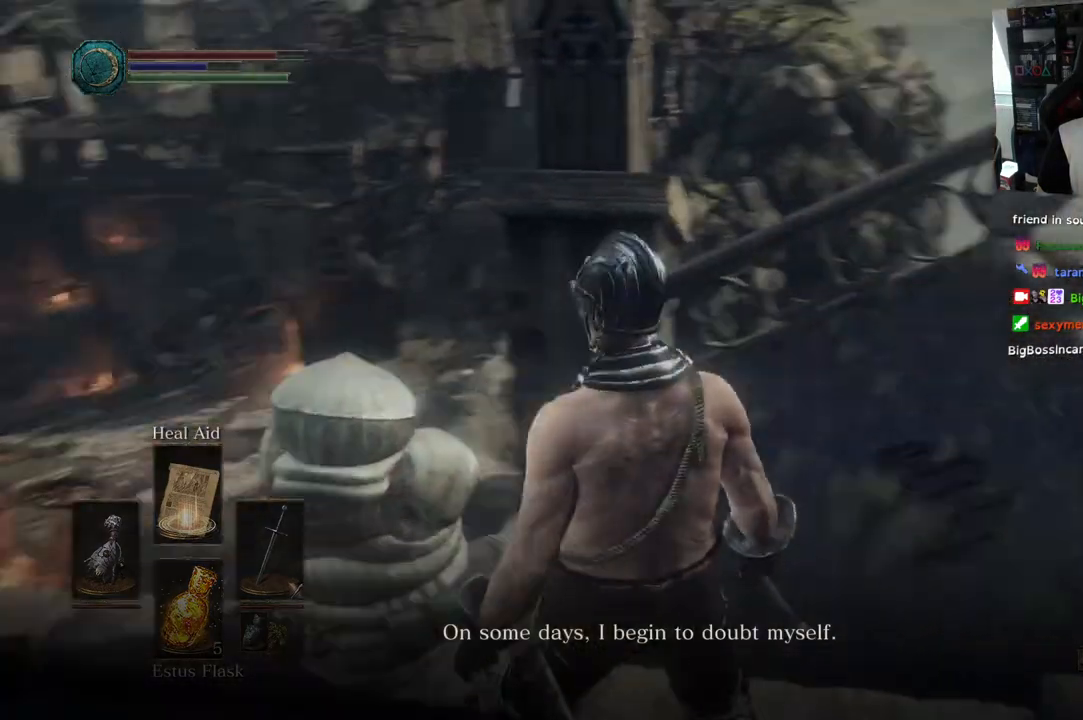
{"buttons": [], "left_stick": "center", "right_stick": "center", "events": [[300, "right_stick", "center"]]}
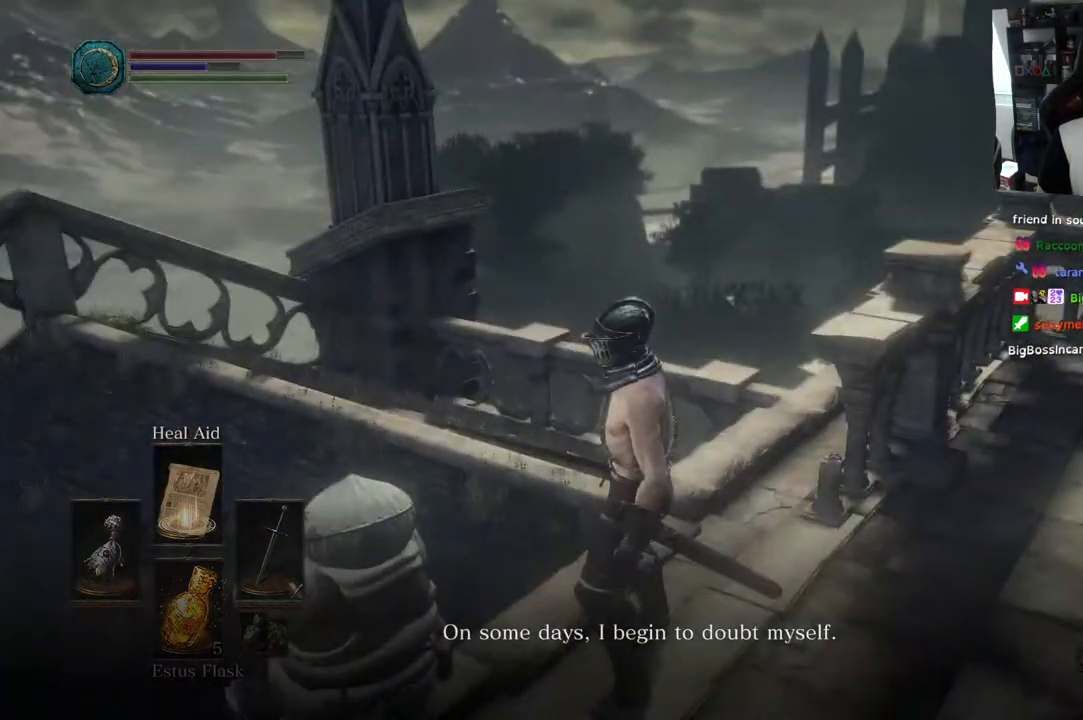
{"buttons": [], "left_stick": "center", "right_stick": "center", "events": [[33, "right_stick", "down-right"], [383, "right_stick", "center"]]}
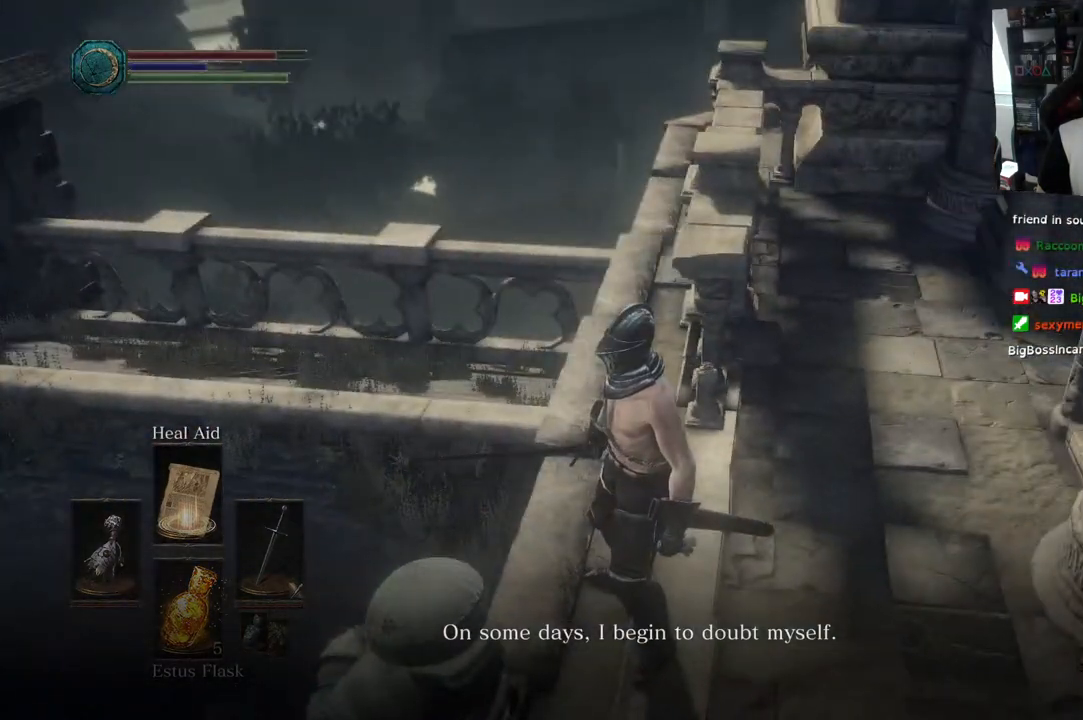
{"buttons": [], "left_stick": "center", "right_stick": "center", "events": []}
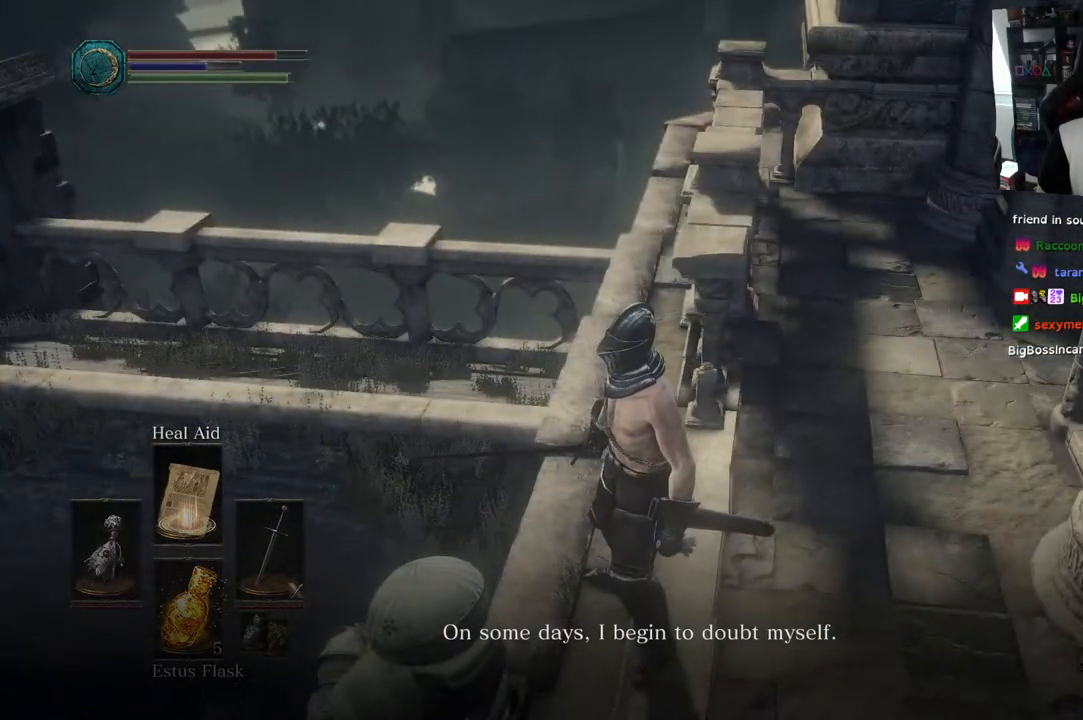
{"buttons": [], "left_stick": "center", "right_stick": "center", "events": [[250, "right_stick", "down"], [467, "right_stick", "center"]]}
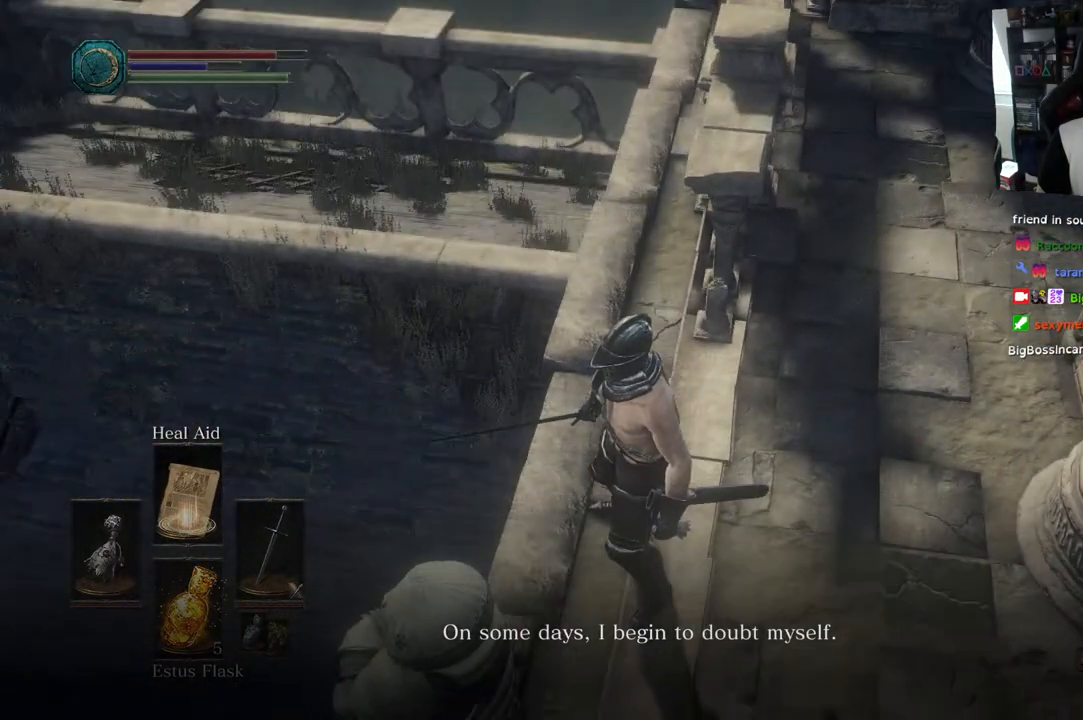
{"buttons": [], "left_stick": "center", "right_stick": "left", "events": [[467, "right_stick", "left"]]}